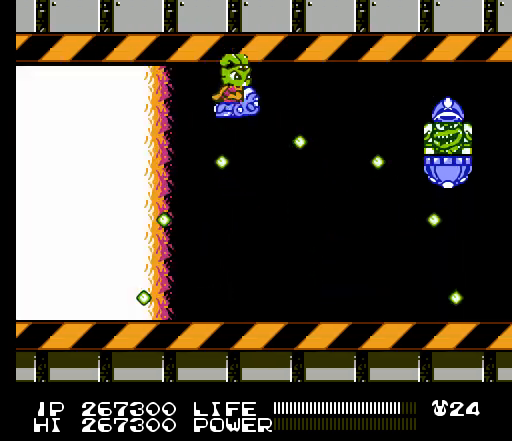
Gameplay with a controller (Nintendo layout); each line is a JSON object with the inputs held at the frame after it. "events" lists button and stick changes between this image and that frame as [ms after this image, input, new state], when the widget could be followed in between. Not read: L3 R3.
{"buttons": ["B"], "events": [[33, "B", "down"], [67, "B", "up"], [67, "DPAD_DOWN", "down"], [100, "B", "down"], [133, "B", "up"], [167, "B", "down"], [200, "B", "up"], [233, "B", "down"], [233, "DPAD_DOWN", "up"], [267, "B", "up"], [300, "B", "down"], [333, "B", "up"], [367, "B", "down"], [400, "B", "up"], [433, "B", "down"], [467, "B", "up"], [500, "B", "down"]]}
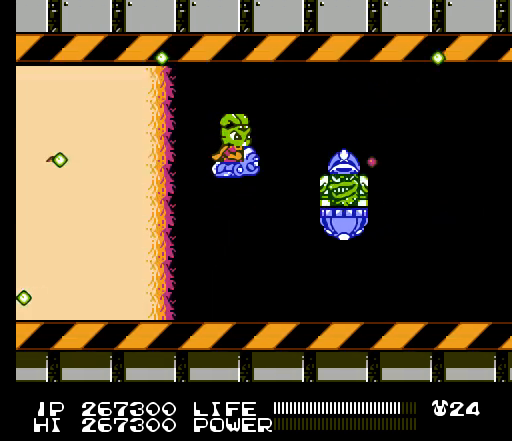
{"buttons": ["DPAD_RIGHT"], "events": [[33, "B", "up"], [67, "B", "down"], [67, "DPAD_UP", "down"], [100, "B", "up"], [133, "B", "down"], [167, "B", "up"], [200, "B", "down"], [233, "B", "up"], [233, "DPAD_RIGHT", "down"], [267, "B", "down"], [300, "B", "up"], [333, "B", "down"], [367, "B", "up"], [400, "B", "down"], [433, "B", "up"], [433, "DPAD_UP", "up"], [467, "B", "down"], [500, "B", "up"]]}
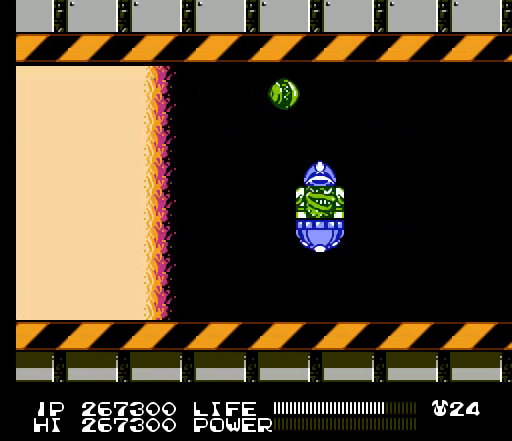
{"buttons": ["B", "DPAD_DOWN"], "events": [[33, "B", "down"], [67, "B", "up"], [100, "B", "down"], [133, "B", "up"], [167, "B", "down"], [200, "B", "up"], [233, "B", "down"], [267, "B", "up"], [300, "B", "down"], [333, "B", "up"], [367, "B", "down"], [400, "B", "up"], [433, "B", "down"], [467, "B", "up"], [467, "DPAD_DOWN", "down"], [500, "B", "down"], [500, "DPAD_RIGHT", "up"]]}
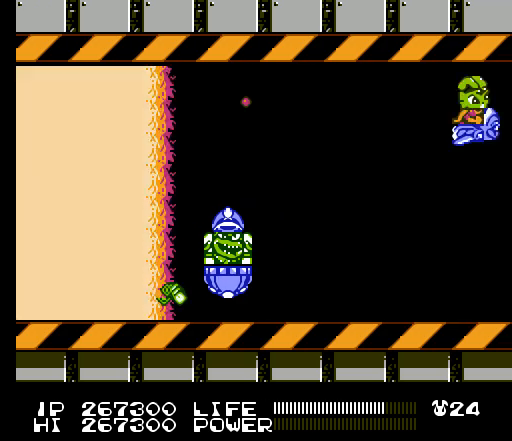
{"buttons": [], "events": [[33, "B", "up"], [67, "B", "down"], [100, "B", "up"], [133, "B", "down"], [167, "B", "up"], [200, "B", "down"], [233, "B", "up"], [267, "B", "down"], [300, "B", "up"], [333, "B", "down"], [367, "B", "up"], [367, "DPAD_DOWN", "up"], [400, "B", "down"], [433, "B", "up"], [467, "B", "down"], [500, "B", "up"]]}
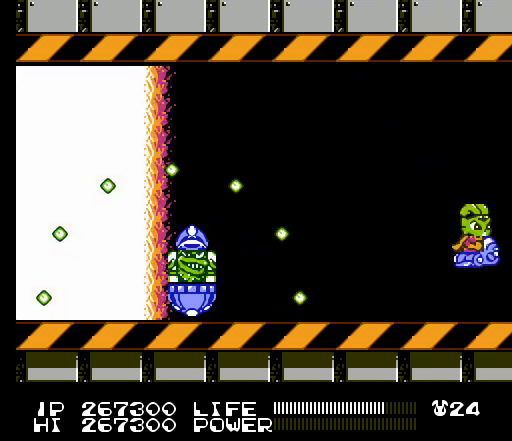
{"buttons": ["B"], "events": [[33, "B", "down"], [67, "B", "up"], [100, "B", "down"], [133, "B", "up"], [167, "B", "down"], [200, "B", "up"], [233, "B", "down"], [267, "B", "up"], [300, "B", "down"], [333, "B", "up"], [367, "B", "down"], [400, "B", "up"], [433, "B", "down"], [467, "B", "up"], [500, "B", "down"]]}
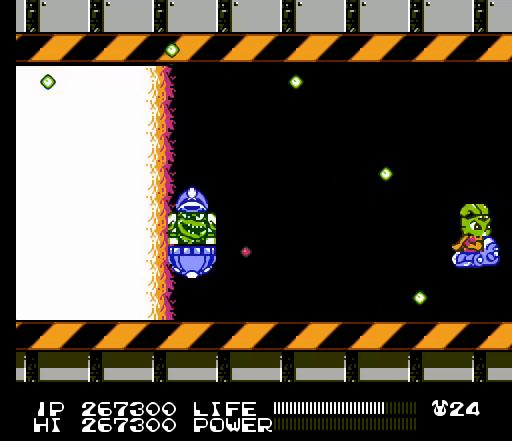
{"buttons": [], "events": [[33, "B", "up"], [67, "B", "down"], [100, "B", "up"], [133, "B", "down"], [133, "DPAD_UP", "down"], [167, "B", "up"], [200, "B", "down"], [233, "B", "up"], [267, "B", "down"], [267, "DPAD_UP", "up"], [300, "B", "up"], [333, "B", "down"], [367, "B", "up"], [400, "B", "down"], [433, "B", "up"], [467, "B", "down"], [500, "B", "up"]]}
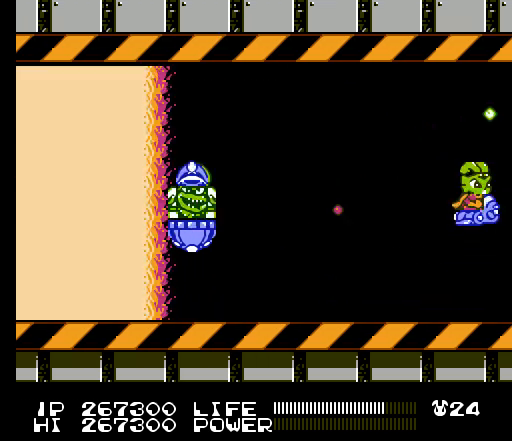
{"buttons": ["B"], "events": [[33, "B", "down"], [67, "B", "up"], [100, "B", "down"], [133, "B", "up"], [167, "B", "down"], [200, "B", "up"], [233, "B", "down"], [267, "B", "up"], [267, "DPAD_UP", "down"], [300, "B", "down"], [333, "B", "up"], [367, "B", "down"], [400, "B", "up"], [433, "B", "down"], [433, "DPAD_UP", "up"], [467, "B", "up"], [500, "B", "down"]]}
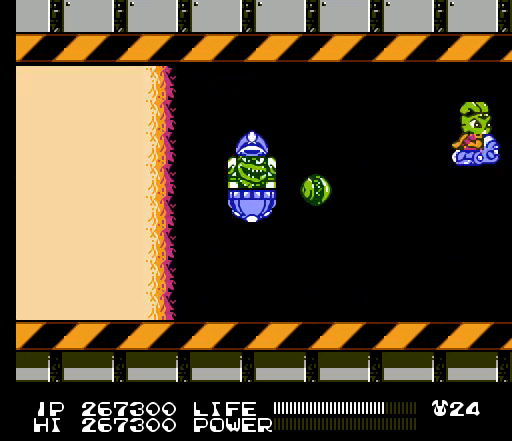
{"buttons": [], "events": [[33, "B", "up"], [67, "B", "down"], [100, "B", "up"], [133, "B", "down"], [167, "B", "up"], [200, "B", "down"], [233, "B", "up"], [267, "B", "down"], [300, "B", "up"], [300, "DPAD_UP", "down"], [333, "B", "down"], [333, "DPAD_RIGHT", "down"], [367, "B", "up"], [400, "B", "down"], [433, "B", "up"], [433, "DPAD_UP", "up"], [467, "B", "down"], [500, "B", "up"], [500, "DPAD_RIGHT", "up"]]}
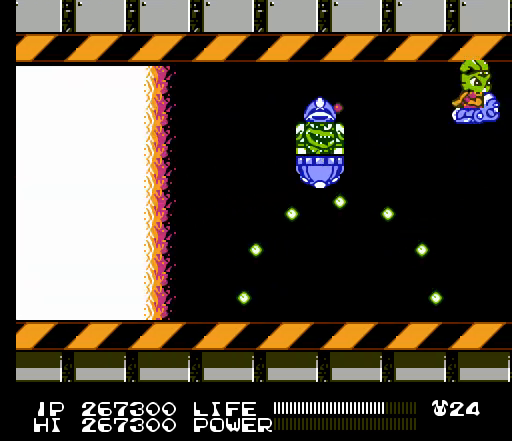
{"buttons": ["B"], "events": [[33, "B", "down"], [67, "B", "up"], [100, "B", "down"], [133, "B", "up"], [167, "B", "down"], [200, "B", "up"], [233, "B", "down"], [233, "DPAD_DOWN", "down"], [267, "B", "up"], [300, "B", "down"], [333, "B", "up"], [367, "B", "down"], [400, "B", "up"], [400, "DPAD_DOWN", "up"], [433, "B", "down"], [467, "B", "up"], [500, "B", "down"]]}
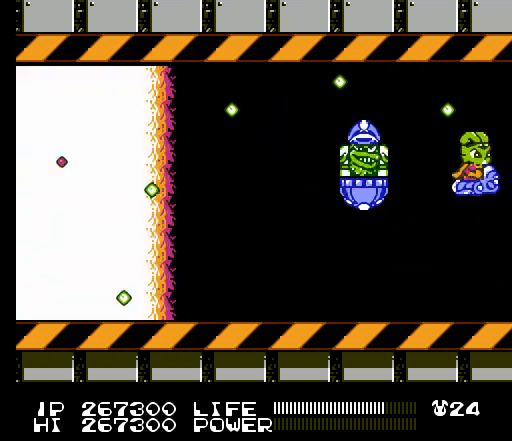
{"buttons": ["DPAD_LEFT"], "events": [[33, "B", "up"], [67, "B", "down"], [100, "B", "up"], [133, "B", "down"], [133, "DPAD_UP", "down"], [167, "B", "up"], [200, "B", "down"], [233, "B", "up"], [267, "B", "down"], [300, "B", "up"], [333, "B", "down"], [367, "B", "up"], [367, "DPAD_LEFT", "down"], [367, "DPAD_UP", "up"], [400, "B", "down"], [433, "B", "up"], [467, "B", "down"], [500, "B", "up"]]}
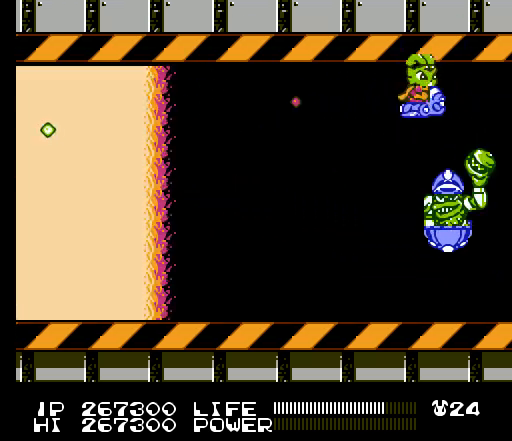
{"buttons": ["B"], "events": [[33, "B", "down"], [67, "B", "up"], [100, "B", "down"], [133, "B", "up"], [167, "B", "down"], [200, "B", "up"], [233, "B", "down"], [267, "B", "up"], [300, "B", "down"], [333, "B", "up"], [367, "B", "down"], [400, "B", "up"], [400, "DPAD_LEFT", "up"], [433, "B", "down"], [467, "B", "up"], [500, "B", "down"]]}
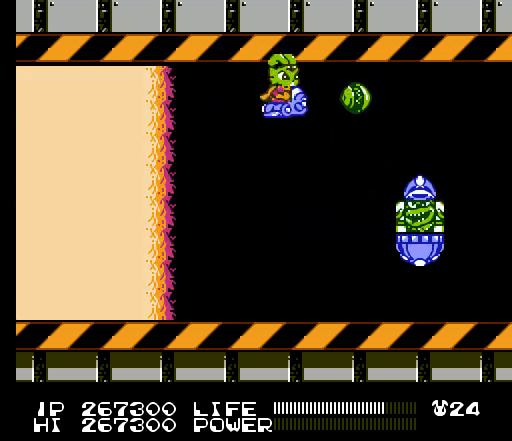
{"buttons": ["DPAD_DOWN", "DPAD_RIGHT"], "events": [[33, "B", "up"], [67, "B", "down"], [100, "B", "up"], [100, "DPAD_RIGHT", "down"], [133, "B", "down"], [167, "B", "up"], [200, "B", "down"], [233, "B", "up"], [267, "B", "down"], [300, "B", "up"], [333, "B", "down"], [367, "B", "up"], [400, "B", "down"], [433, "B", "up"], [467, "B", "down"], [500, "B", "up"], [500, "DPAD_DOWN", "down"]]}
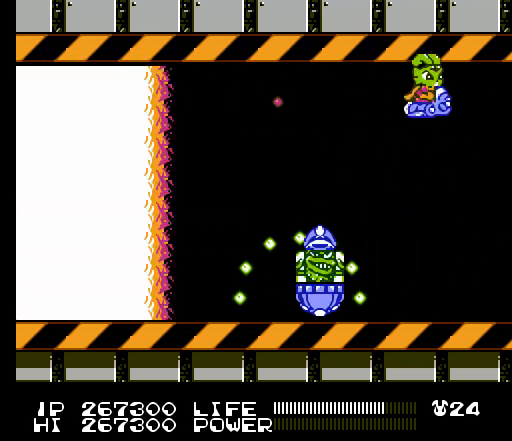
{"buttons": ["B"], "events": [[33, "B", "down"], [67, "B", "up"], [100, "B", "down"], [133, "B", "up"], [133, "DPAD_RIGHT", "up"], [167, "B", "down"], [167, "DPAD_DOWN", "up"], [200, "B", "up"], [233, "B", "down"], [267, "B", "up"], [300, "B", "down"], [333, "B", "up"], [367, "B", "down"], [400, "B", "up"], [433, "B", "down"], [467, "B", "up"], [500, "B", "down"]]}
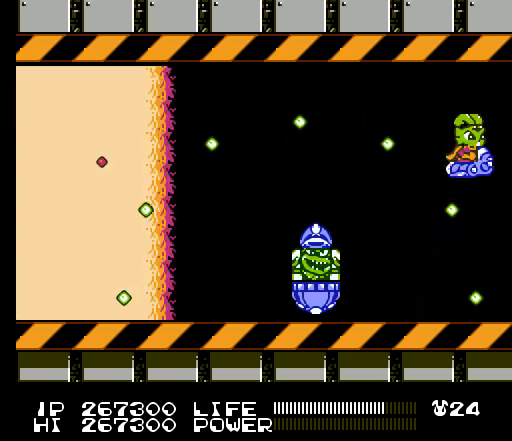
{"buttons": [], "events": [[33, "B", "up"], [67, "B", "down"], [100, "B", "up"], [133, "B", "down"], [167, "B", "up"], [200, "B", "down"], [233, "B", "up"], [267, "B", "down"], [300, "B", "up"], [333, "B", "down"], [367, "B", "up"], [367, "DPAD_DOWN", "down"], [400, "B", "down"], [433, "B", "up"], [467, "B", "down"], [500, "B", "up"], [500, "DPAD_DOWN", "up"]]}
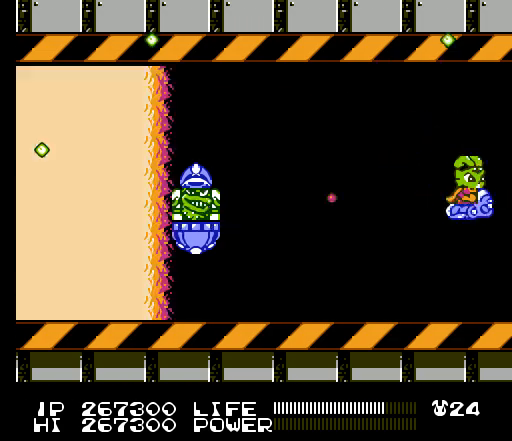
{"buttons": ["B"], "events": [[33, "B", "down"], [67, "B", "up"], [100, "B", "down"], [133, "B", "up"], [167, "B", "down"], [200, "B", "up"], [233, "B", "down"], [267, "B", "up"], [300, "B", "down"], [333, "B", "up"], [367, "B", "down"], [367, "DPAD_UP", "down"], [400, "B", "up"], [433, "B", "down"], [433, "DPAD_UP", "up"], [467, "B", "up"], [500, "B", "down"]]}
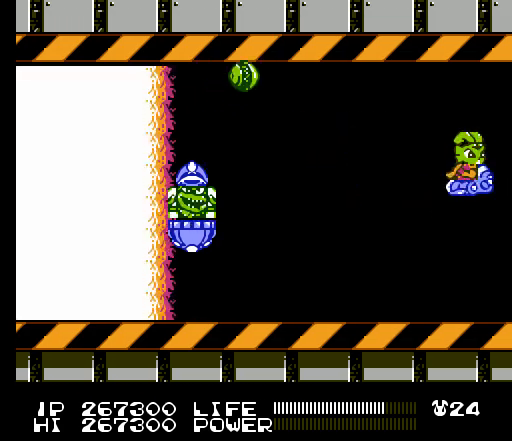
{"buttons": ["DPAD_UP"], "events": [[33, "B", "up"], [67, "B", "down"], [100, "B", "up"], [133, "B", "down"], [167, "B", "up"], [200, "B", "down"], [233, "B", "up"], [267, "B", "down"], [300, "B", "up"], [333, "B", "down"], [367, "B", "up"], [367, "DPAD_UP", "down"], [400, "B", "down"], [433, "B", "up"], [467, "B", "down"], [500, "B", "up"]]}
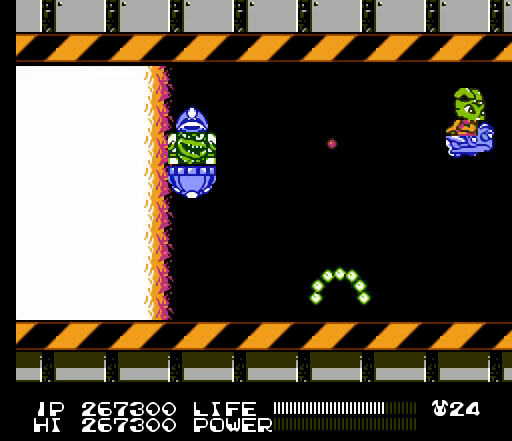
{"buttons": ["B"], "events": [[33, "B", "down"], [33, "DPAD_UP", "up"], [67, "B", "up"], [100, "B", "down"], [133, "B", "up"], [167, "B", "down"], [200, "B", "up"], [233, "B", "down"], [267, "B", "up"], [300, "B", "down"], [333, "B", "up"], [367, "B", "down"], [400, "B", "up"], [433, "B", "down"], [467, "B", "up"], [500, "B", "down"]]}
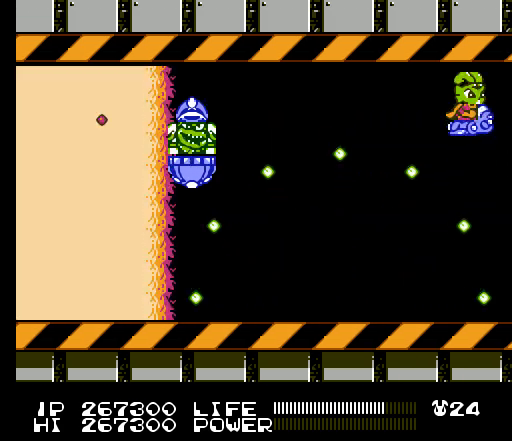
{"buttons": [], "events": [[33, "B", "up"], [67, "B", "down"], [100, "B", "up"], [133, "B", "down"], [167, "B", "up"], [200, "B", "down"], [200, "DPAD_DOWN", "down"], [233, "B", "up"], [267, "B", "down"], [300, "B", "up"], [333, "B", "down"], [333, "DPAD_DOWN", "up"], [367, "B", "up"], [400, "B", "down"], [433, "B", "up"], [467, "B", "down"], [500, "B", "up"]]}
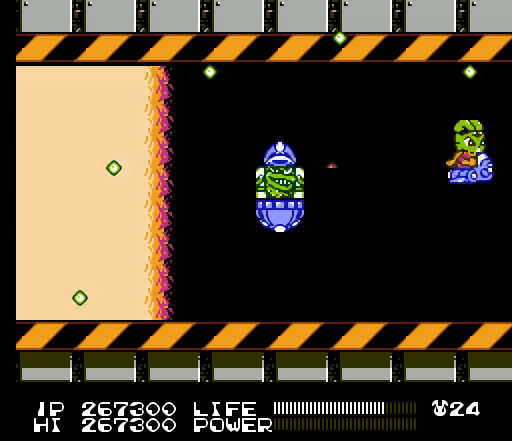
{"buttons": ["B"], "events": [[33, "B", "down"], [67, "B", "up"], [100, "B", "down"], [133, "B", "up"], [167, "B", "down"], [200, "B", "up"], [233, "B", "down"], [233, "DPAD_DOWN", "down"], [267, "B", "up"], [300, "B", "down"], [300, "DPAD_DOWN", "up"], [333, "B", "up"], [367, "B", "down"], [400, "B", "up"], [433, "B", "down"], [467, "B", "up"], [500, "B", "down"]]}
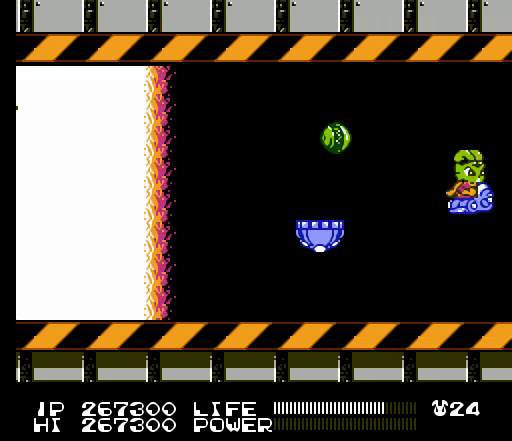
{"buttons": ["DPAD_LEFT"], "events": [[33, "B", "up"], [67, "B", "down"], [100, "B", "up"], [133, "B", "down"], [167, "B", "up"], [200, "B", "down"], [200, "DPAD_UP", "down"], [233, "B", "up"], [267, "B", "down"], [300, "B", "up"], [333, "B", "down"], [367, "B", "up"], [400, "B", "down"], [433, "B", "up"], [467, "B", "down"], [467, "DPAD_UP", "up"], [500, "B", "up"], [500, "DPAD_LEFT", "down"]]}
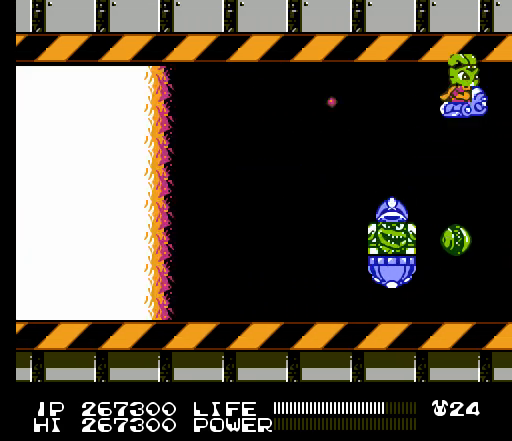
{"buttons": ["B", "DPAD_LEFT"], "events": [[33, "B", "down"], [67, "B", "up"], [100, "B", "down"], [133, "B", "up"], [167, "B", "down"], [200, "B", "up"], [233, "B", "down"], [267, "B", "up"], [300, "B", "down"], [333, "B", "up"], [367, "B", "down"], [400, "B", "up"], [433, "B", "down"], [467, "B", "up"], [500, "B", "down"]]}
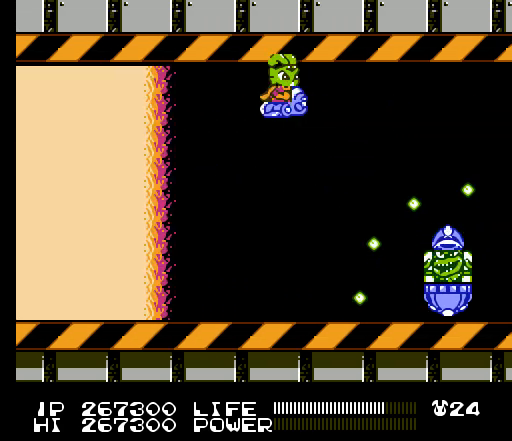
{"buttons": ["B"], "events": [[33, "B", "up"], [67, "B", "down"], [100, "B", "up"], [100, "DPAD_LEFT", "up"], [133, "B", "down"], [167, "B", "up"], [200, "B", "down"], [267, "B", "up"], [300, "B", "down"], [333, "B", "up"], [367, "B", "down"], [400, "B", "up"], [433, "B", "down"], [467, "B", "up"], [500, "B", "down"]]}
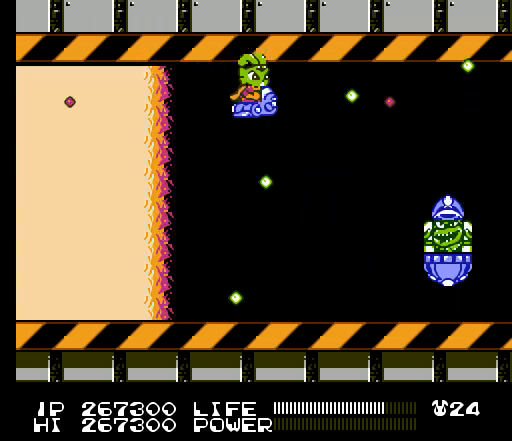
{"buttons": [], "events": [[33, "B", "up"], [67, "B", "down"], [100, "B", "up"], [133, "B", "down"], [167, "B", "up"], [200, "B", "down"], [200, "DPAD_DOWN", "down"], [233, "B", "up"], [267, "B", "down"], [300, "B", "up"], [333, "B", "down"], [367, "B", "up"], [400, "B", "down"], [433, "B", "up"], [433, "DPAD_DOWN", "up"], [467, "B", "down"], [500, "B", "up"]]}
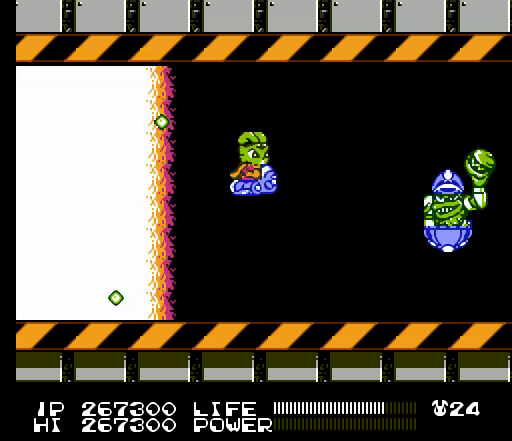
{"buttons": ["B"], "events": [[33, "B", "down"], [67, "B", "up"], [100, "B", "down"], [133, "B", "up"], [167, "B", "down"], [200, "B", "up"], [200, "DPAD_LEFT", "down"], [233, "B", "down"], [267, "B", "up"], [267, "DPAD_LEFT", "up"], [300, "B", "down"], [333, "B", "up"], [367, "B", "down"], [400, "B", "up"], [433, "B", "down"], [467, "B", "up"], [500, "B", "down"]]}
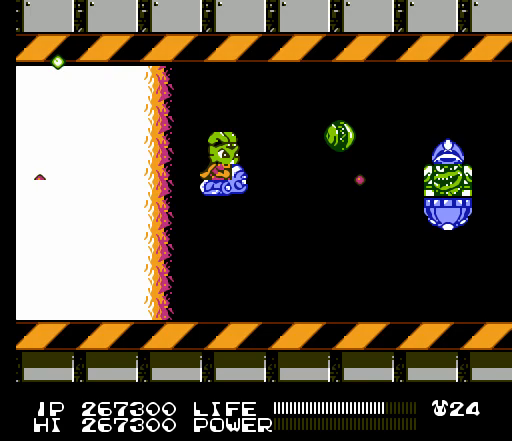
{"buttons": [], "events": [[33, "B", "up"], [67, "B", "down"], [100, "B", "up"], [133, "B", "down"], [167, "B", "up"], [167, "DPAD_UP", "down"], [200, "B", "down"], [233, "B", "up"], [267, "B", "down"], [300, "B", "up"], [333, "B", "down"], [367, "B", "up"], [367, "DPAD_UP", "up"], [400, "B", "down"], [433, "B", "up"], [467, "B", "down"], [500, "B", "up"]]}
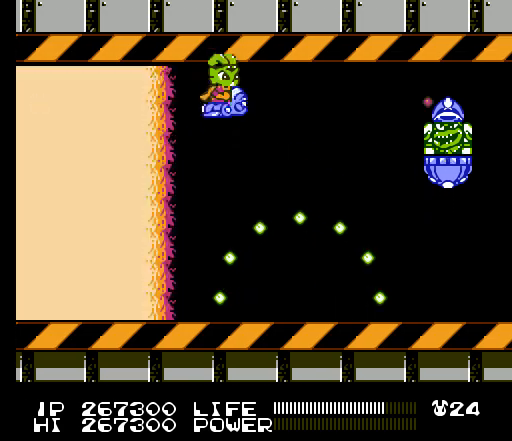
{"buttons": ["B"], "events": [[33, "B", "down"], [67, "B", "up"], [100, "B", "down"], [133, "B", "up"], [167, "B", "down"], [200, "B", "up"], [233, "B", "down"], [267, "B", "up"], [300, "B", "down"], [333, "B", "up"], [367, "B", "down"], [367, "DPAD_RIGHT", "down"], [400, "B", "up"], [433, "B", "down"], [433, "DPAD_RIGHT", "up"], [467, "B", "up"], [500, "B", "down"]]}
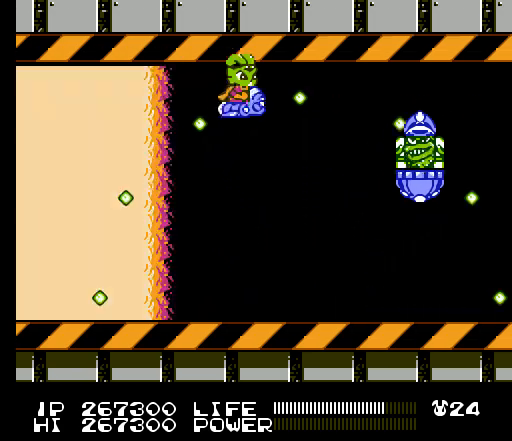
{"buttons": ["DPAD_RIGHT"], "events": [[33, "B", "up"], [67, "B", "down"], [100, "B", "up"], [133, "B", "down"], [167, "B", "up"], [200, "B", "down"], [233, "B", "up"], [267, "B", "down"], [267, "DPAD_RIGHT", "down"], [300, "B", "up"], [333, "B", "down"], [367, "B", "up"], [400, "B", "down"], [433, "B", "up"], [467, "B", "down"], [500, "B", "up"]]}
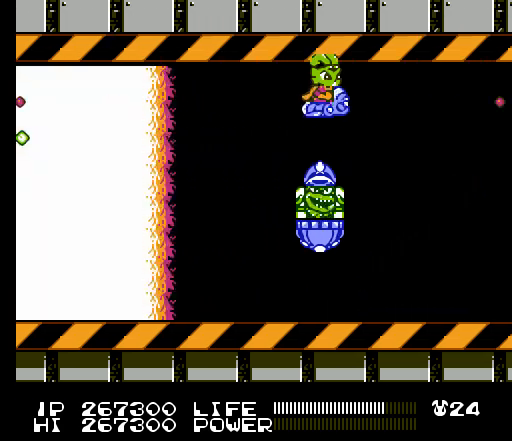
{"buttons": ["B", "DPAD_RIGHT"], "events": [[33, "B", "down"], [67, "B", "up"], [100, "B", "down"], [133, "B", "up"], [167, "B", "down"], [200, "B", "up"], [233, "B", "down"], [267, "B", "up"], [300, "B", "down"], [333, "B", "up"], [367, "B", "down"], [400, "B", "up"], [433, "B", "down"], [467, "B", "up"], [500, "B", "down"]]}
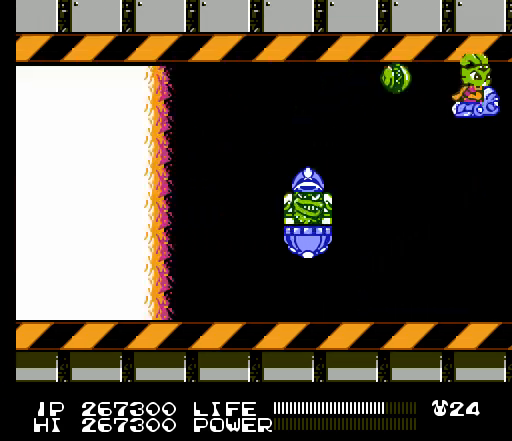
{"buttons": [], "events": [[33, "B", "up"], [67, "B", "down"], [100, "B", "up"], [133, "B", "down"], [167, "B", "up"], [200, "B", "down"], [233, "B", "up"], [233, "DPAD_RIGHT", "up"], [267, "B", "down"], [300, "B", "up"], [300, "DPAD_LEFT", "down"], [333, "B", "down"], [367, "B", "up"], [400, "B", "down"], [433, "B", "up"], [467, "B", "down"], [467, "DPAD_LEFT", "up"], [500, "B", "up"]]}
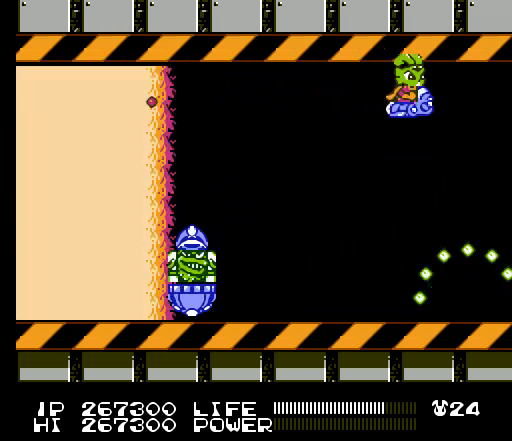
{"buttons": ["B"], "events": [[33, "B", "down"], [67, "B", "up"], [100, "B", "down"], [133, "B", "up"], [167, "B", "down"], [200, "B", "up"], [233, "B", "down"], [267, "B", "up"], [300, "B", "down"], [333, "B", "up"], [367, "B", "down"], [400, "B", "up"], [433, "B", "down"], [467, "B", "up"], [500, "B", "down"]]}